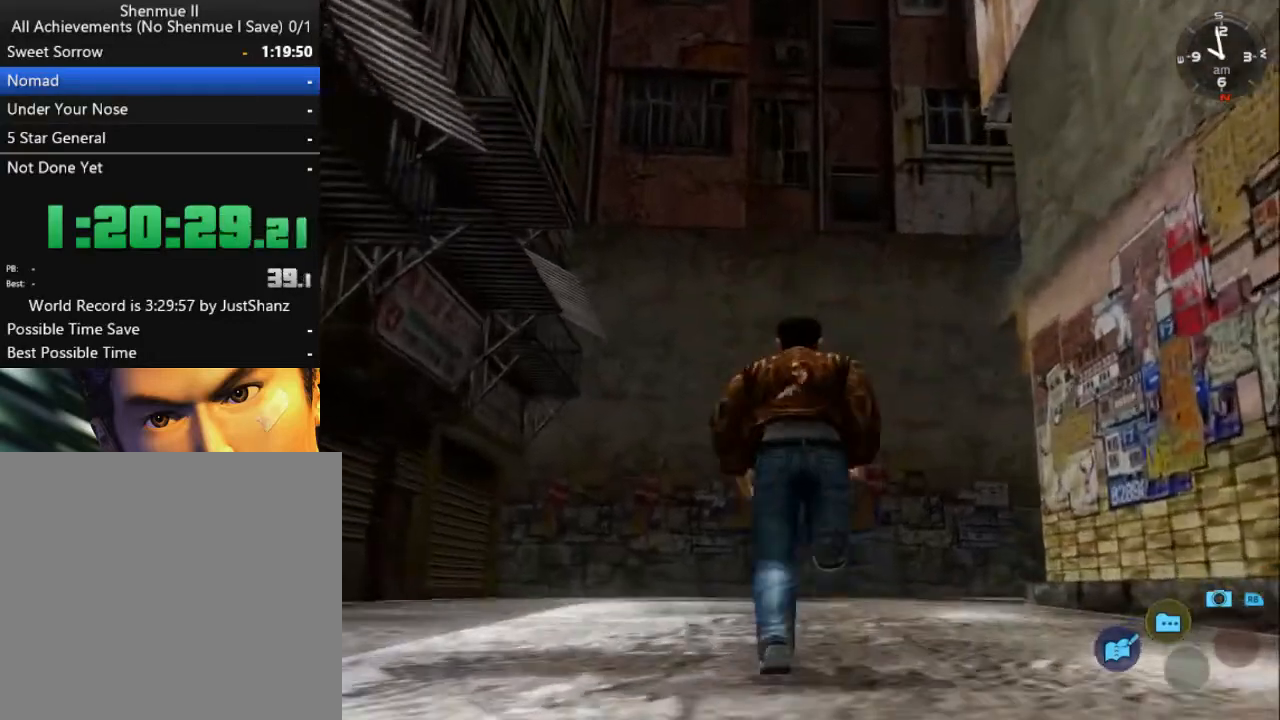
Gameplay with a controller (Xbox layout); each line is a JSON object with the inputs held at the frame after it. "events" lists button and stick changes between this image and that frame as [ms after this image, input, new state], when the widget could be followed in between.
{"buttons": ["L2"], "left_stick": "center", "right_stick": "center", "events": []}
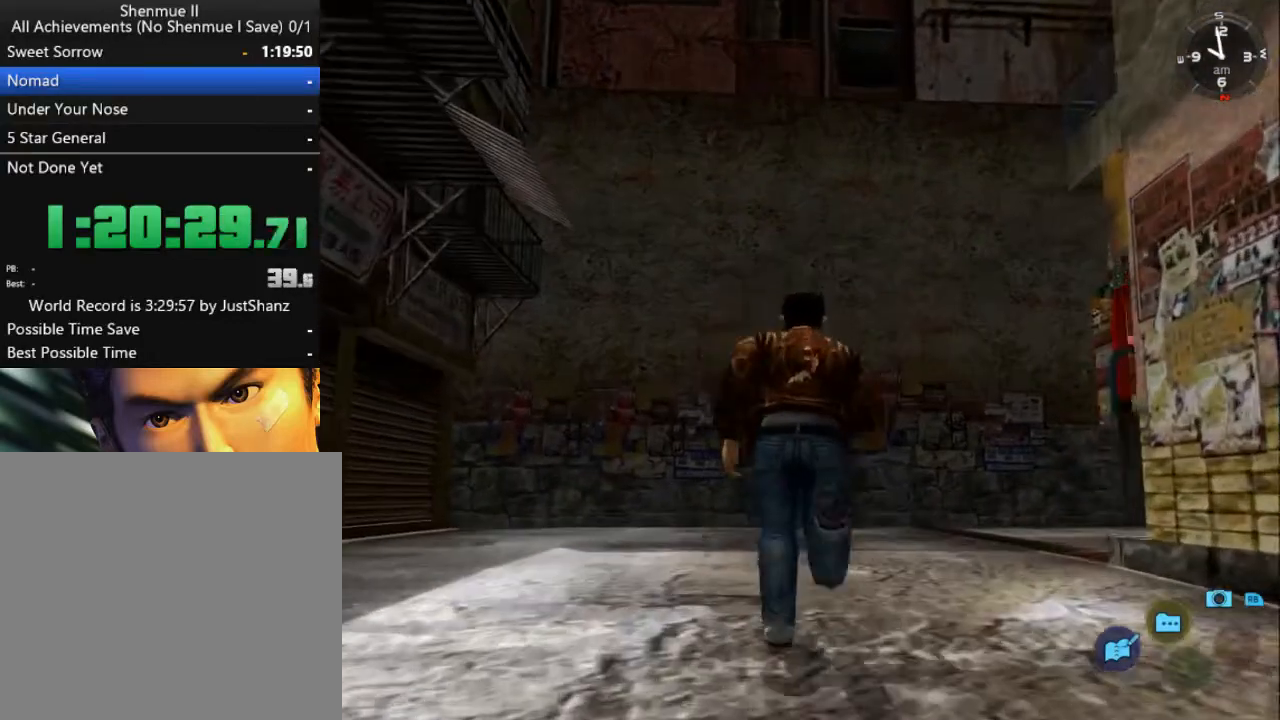
{"buttons": ["L2", "DPAD_DOWN", "DPAD_RIGHT"], "left_stick": "center", "right_stick": "center", "events": [[200, "DPAD_RIGHT", "down"], [267, "DPAD_DOWN", "down"]]}
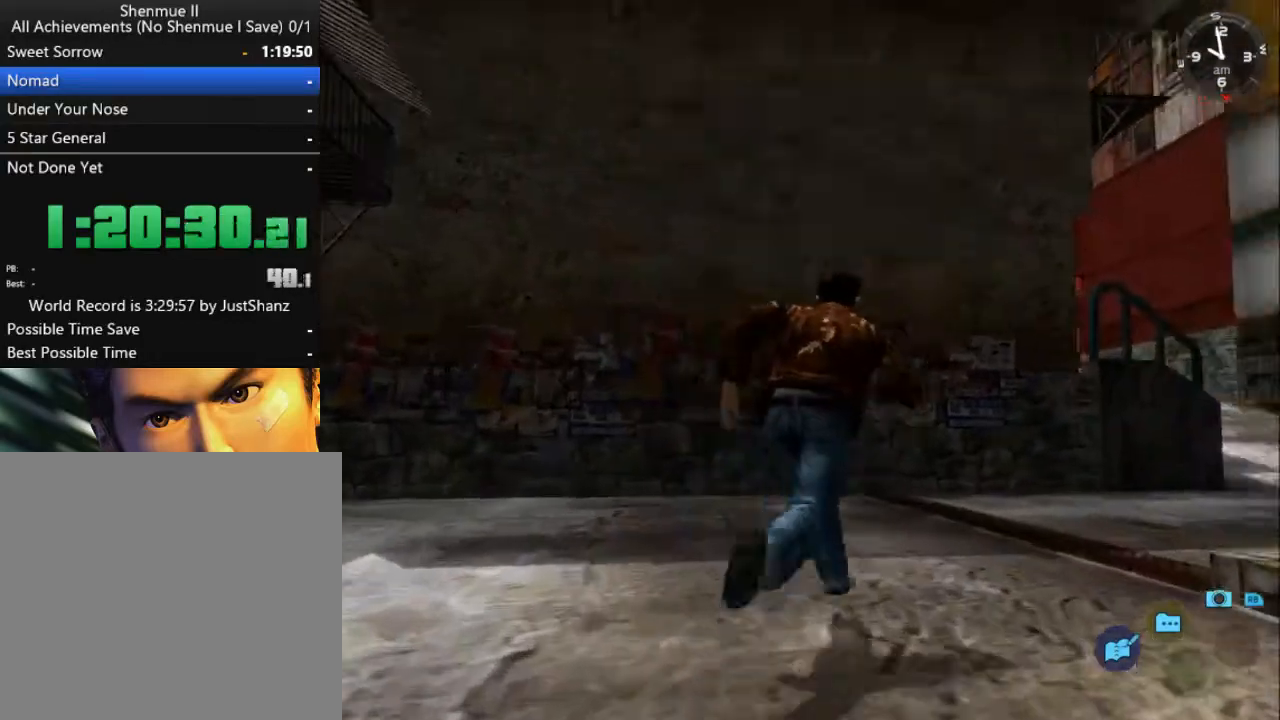
{"buttons": ["L2", "DPAD_LEFT"], "left_stick": "center", "right_stick": "center", "events": [[200, "DPAD_DOWN", "up"], [233, "DPAD_RIGHT", "up"], [400, "DPAD_LEFT", "down"]]}
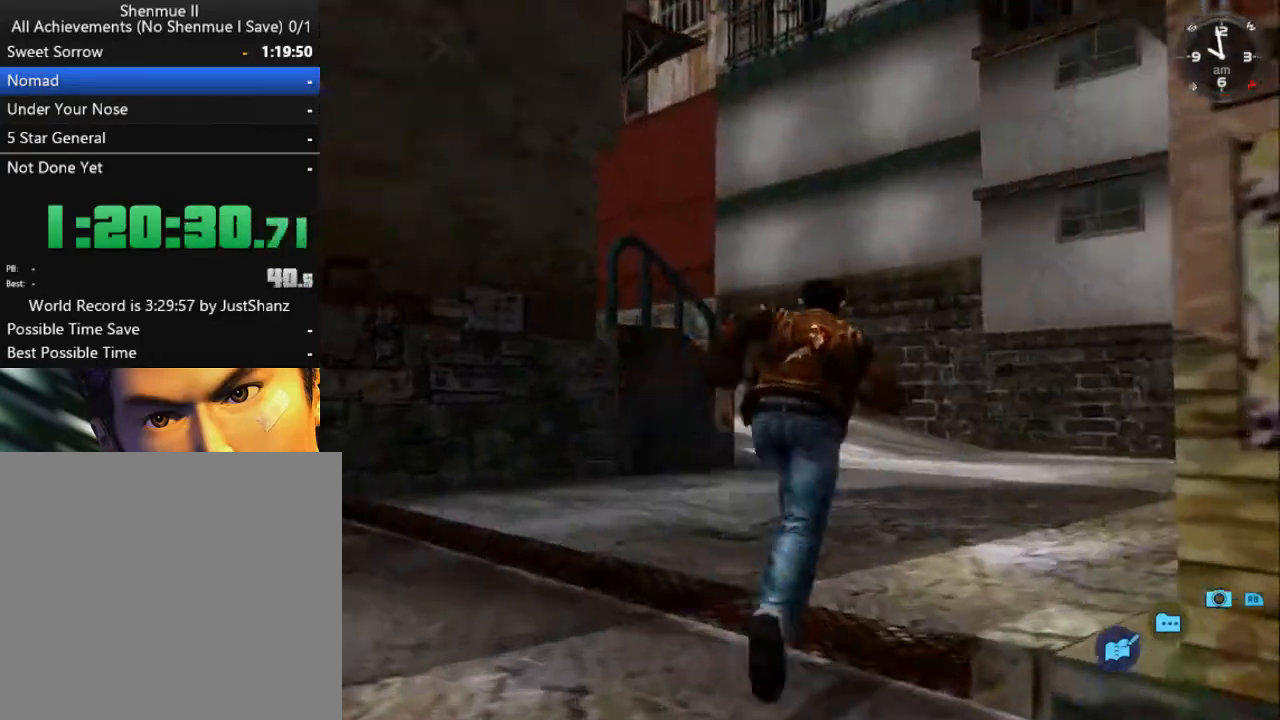
{"buttons": ["L2"], "left_stick": "center", "right_stick": "center", "events": [[33, "DPAD_LEFT", "up"], [200, "DPAD_LEFT", "down"], [333, "DPAD_LEFT", "up"]]}
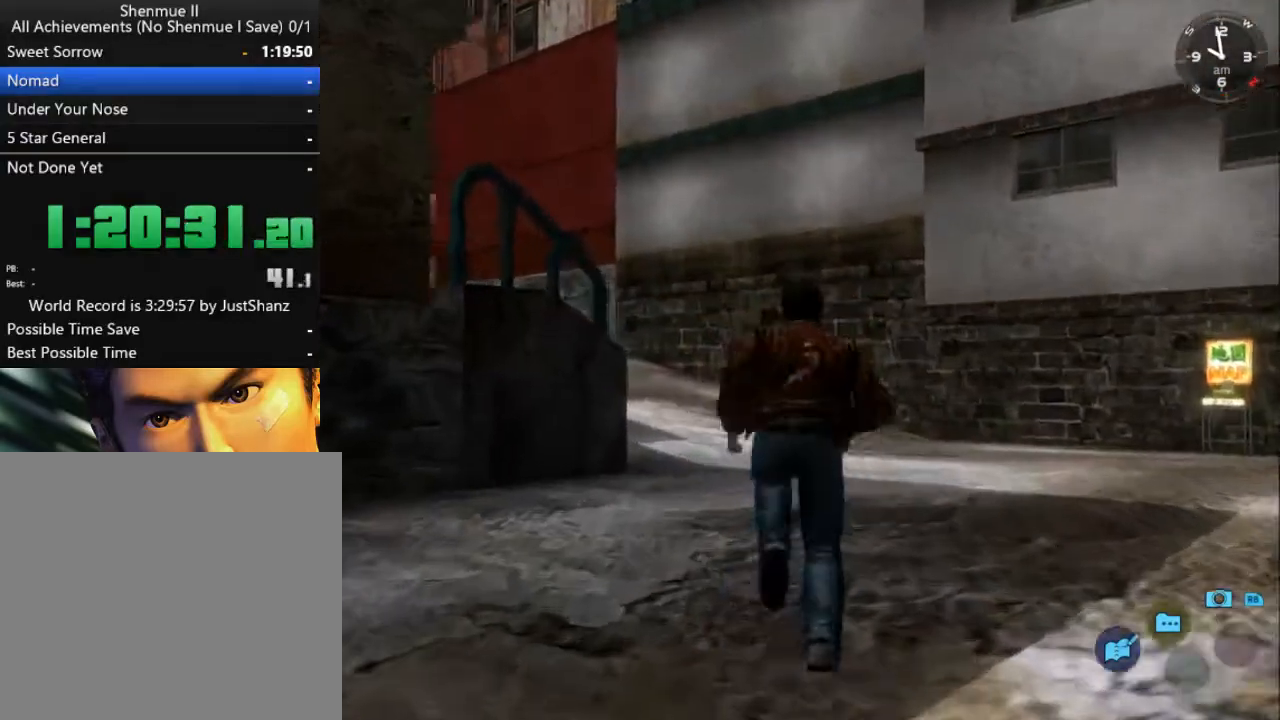
{"buttons": ["L2"], "left_stick": "center", "right_stick": "center", "events": [[367, "DPAD_LEFT", "down"], [500, "DPAD_LEFT", "up"]]}
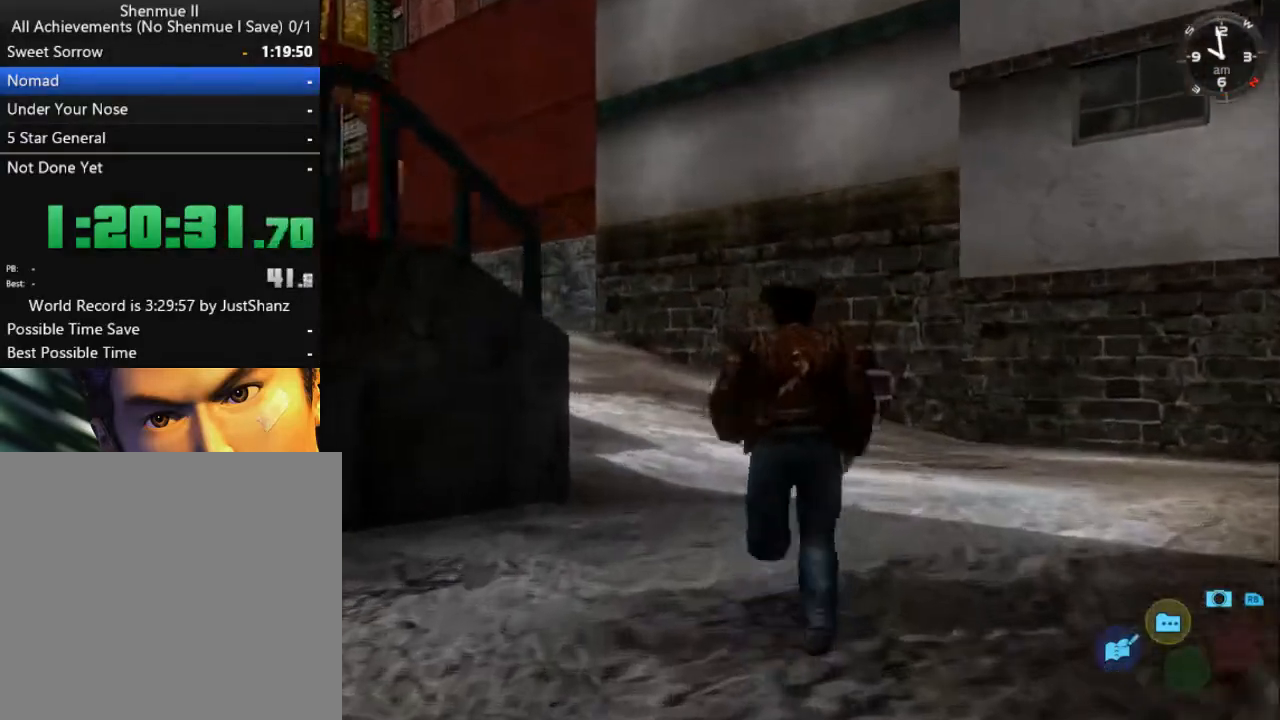
{"buttons": ["L2", "DPAD_LEFT"], "left_stick": "center", "right_stick": "center", "events": [[167, "DPAD_LEFT", "down"], [333, "DPAD_LEFT", "up"], [467, "DPAD_LEFT", "down"]]}
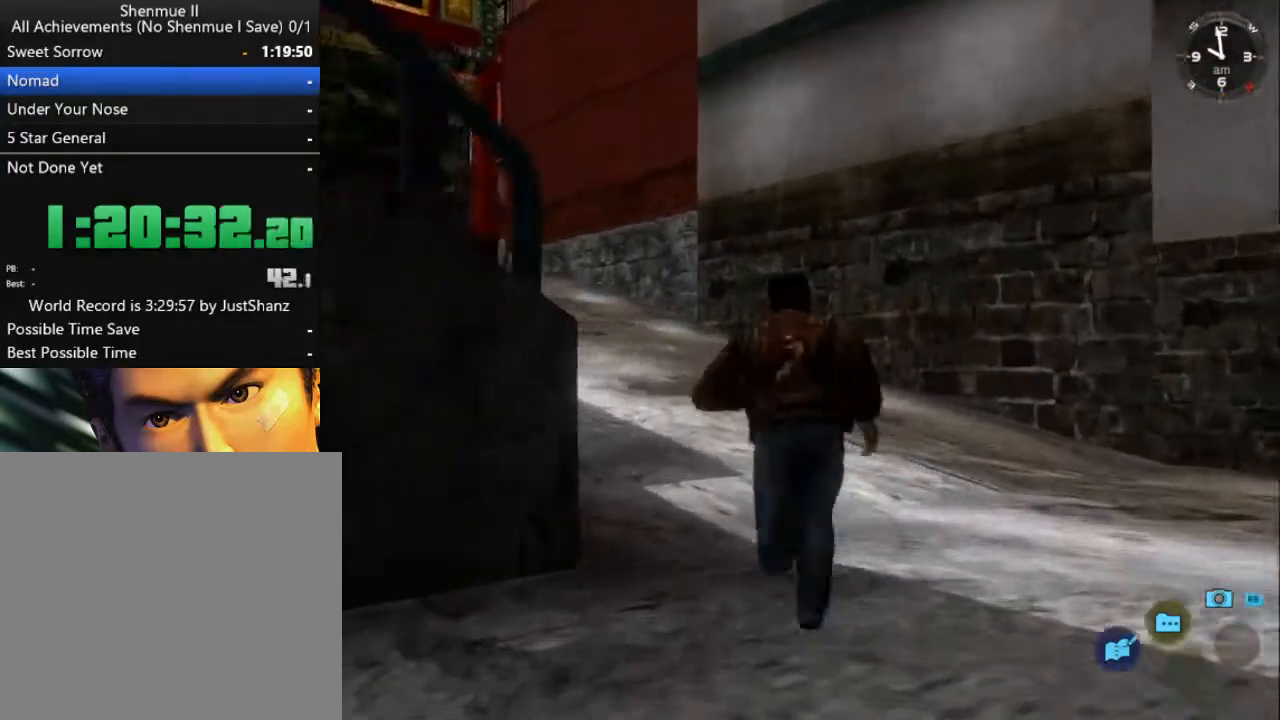
{"buttons": ["L2"], "left_stick": "center", "right_stick": "center", "events": [[133, "DPAD_LEFT", "up"], [167, "DPAD_LEFT", "down"], [400, "DPAD_LEFT", "up"]]}
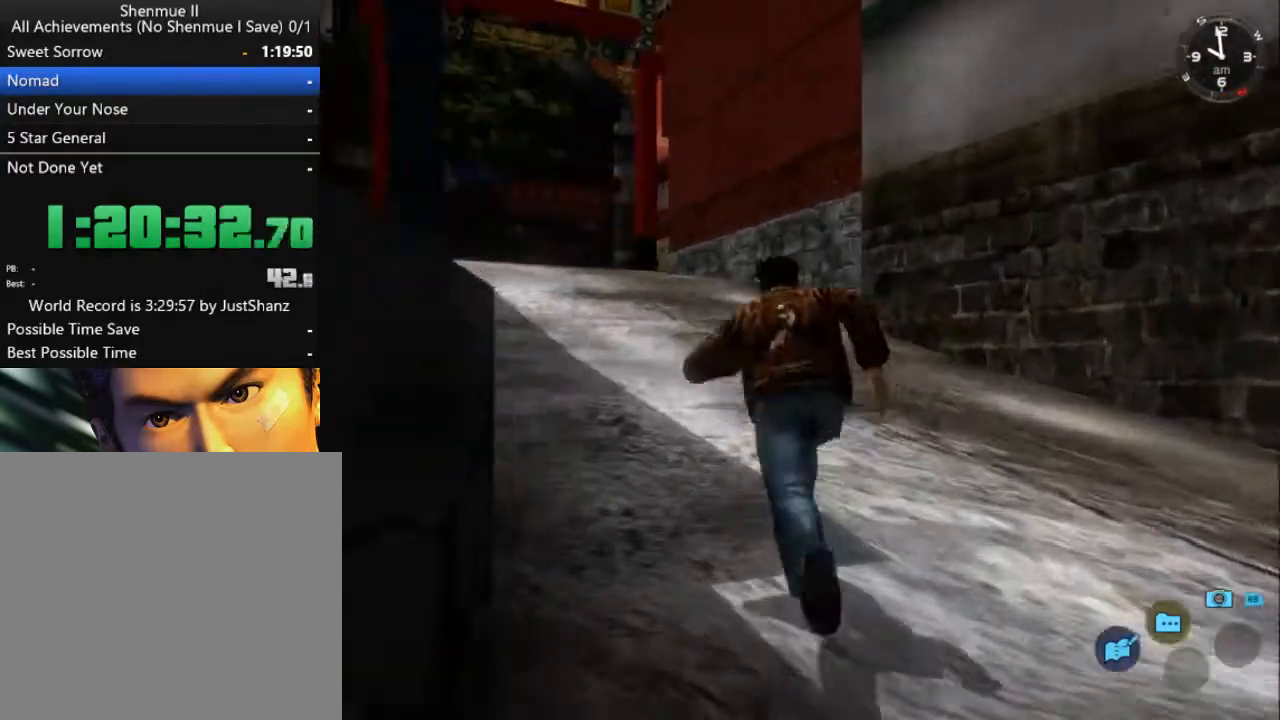
{"buttons": ["L2"], "left_stick": "center", "right_stick": "center", "events": [[33, "DPAD_LEFT", "down"], [233, "DPAD_LEFT", "up"], [367, "DPAD_LEFT", "down"], [467, "DPAD_LEFT", "up"]]}
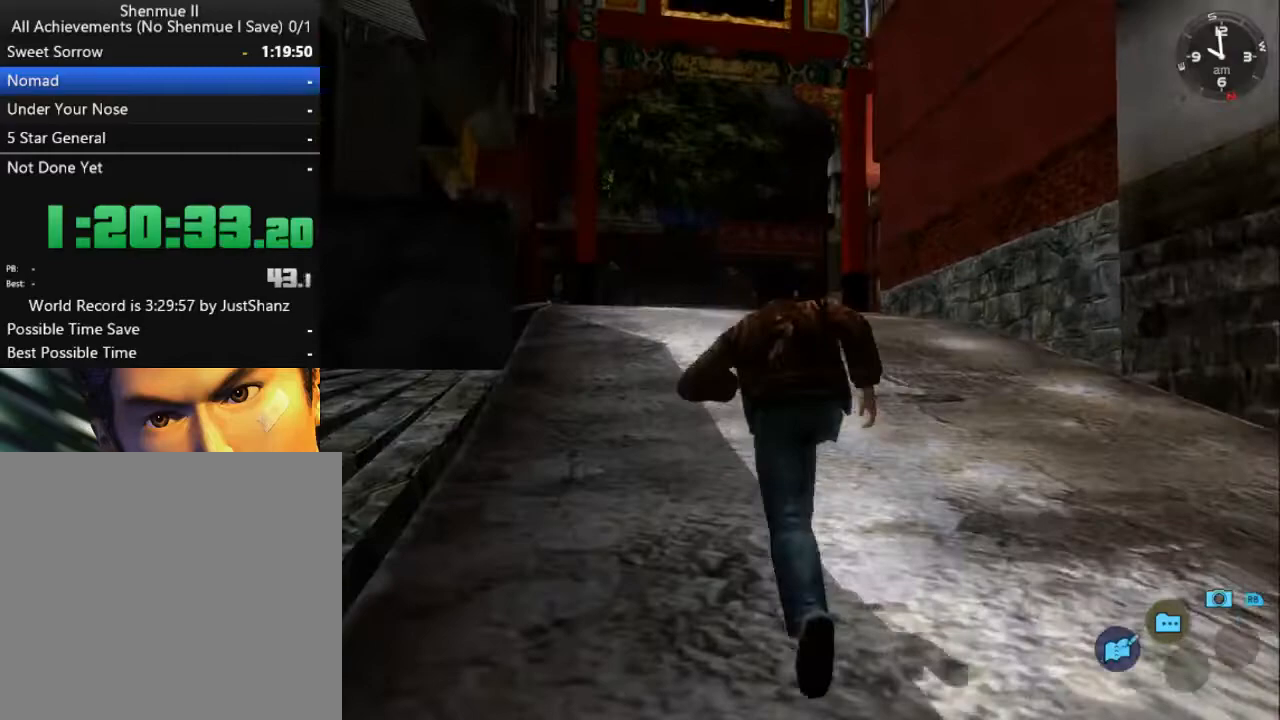
{"buttons": ["L2"], "left_stick": "center", "right_stick": "center", "events": [[200, "DPAD_LEFT", "down"], [333, "DPAD_LEFT", "up"]]}
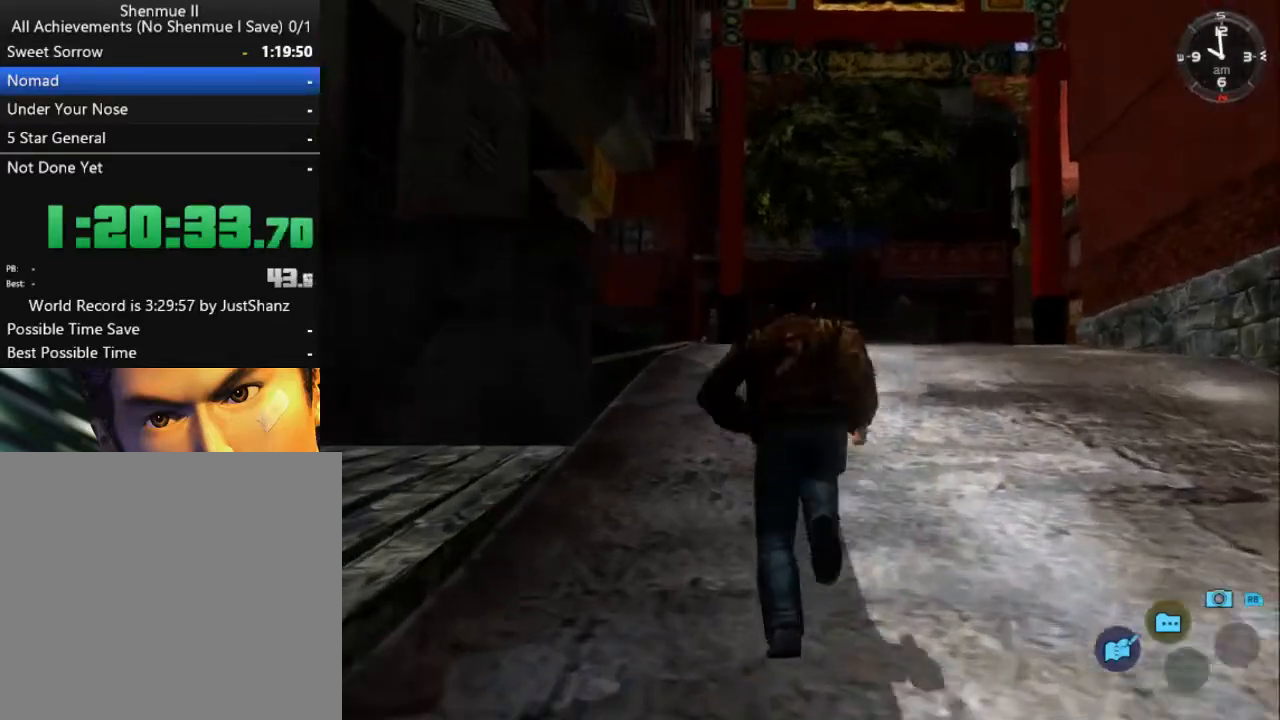
{"buttons": ["L2"], "left_stick": "center", "right_stick": "down", "events": [[67, "DPAD_LEFT", "down"], [100, "right_stick", "down"], [167, "DPAD_LEFT", "up"]]}
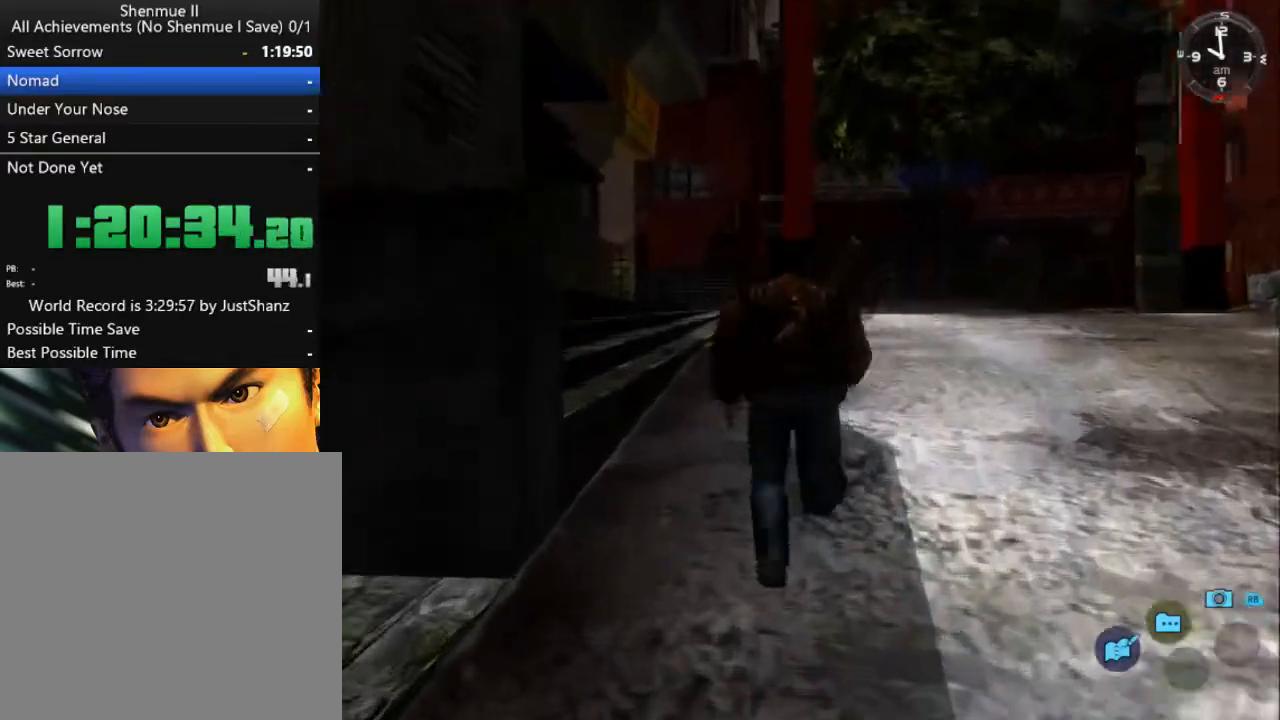
{"buttons": ["L2"], "left_stick": "center", "right_stick": "down", "events": []}
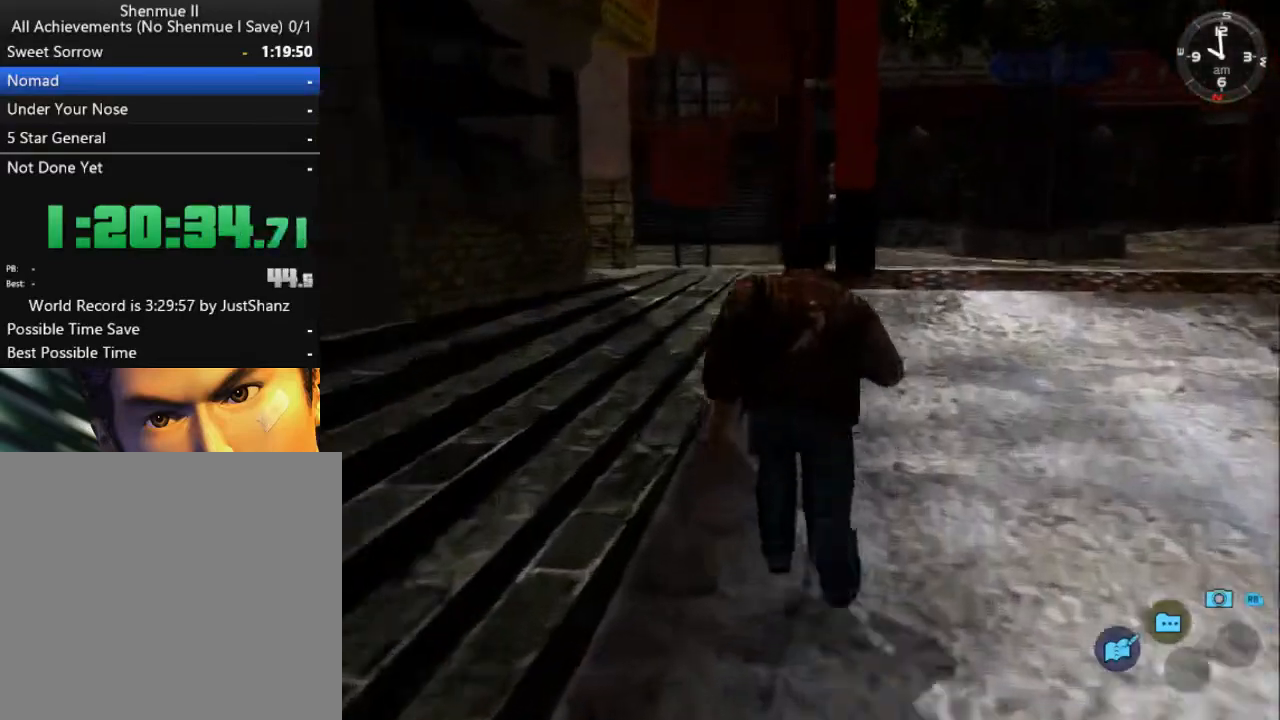
{"buttons": ["L2", "DPAD_LEFT"], "left_stick": "center", "right_stick": "down", "events": [[467, "DPAD_LEFT", "down"]]}
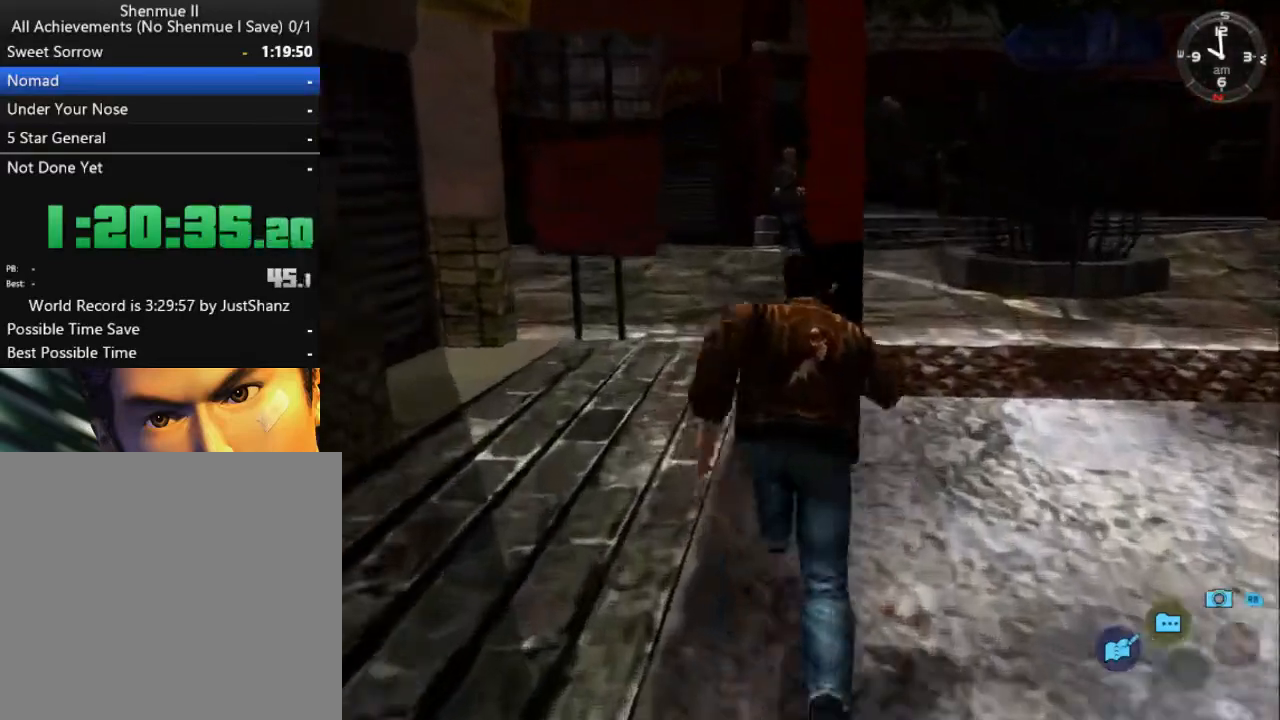
{"buttons": ["L2", "DPAD_RIGHT"], "left_stick": "center", "right_stick": "down", "events": [[133, "DPAD_LEFT", "up"], [467, "DPAD_RIGHT", "down"]]}
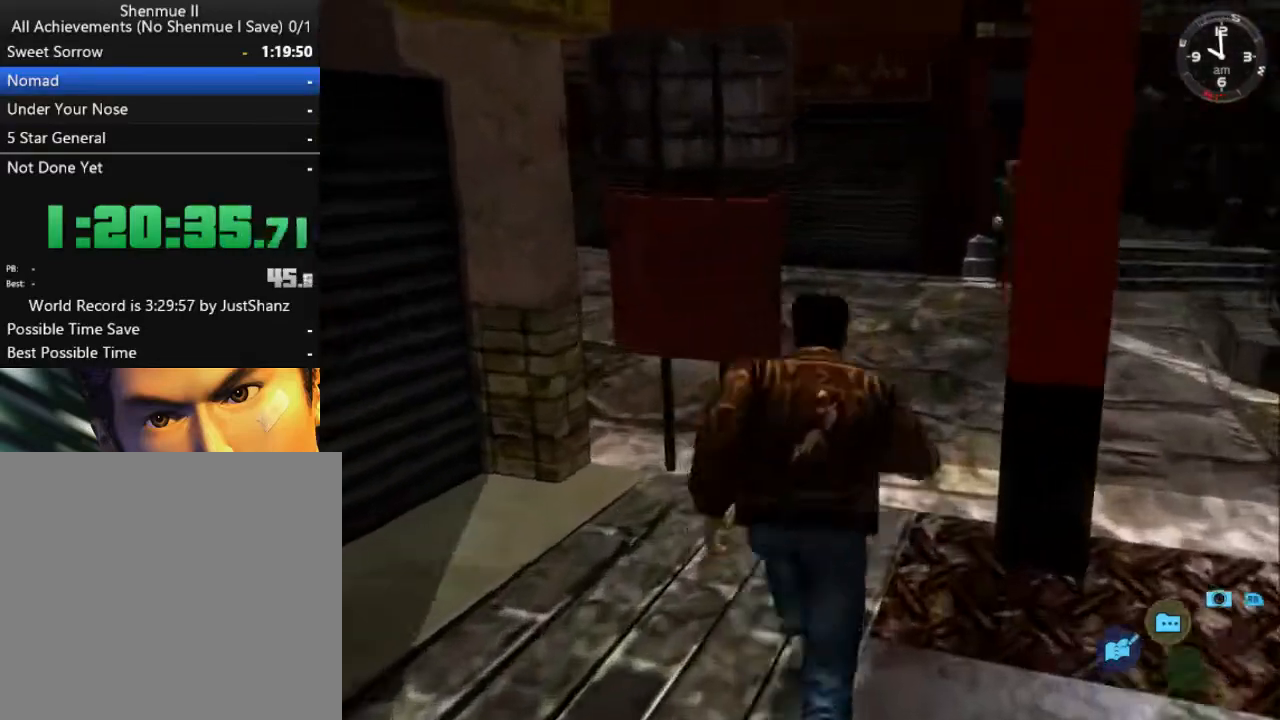
{"buttons": ["L2", "DPAD_DOWN", "DPAD_LEFT"], "left_stick": "center", "right_stick": "center", "events": [[67, "right_stick", "center"], [100, "DPAD_RIGHT", "up"], [267, "DPAD_DOWN", "down"], [300, "DPAD_LEFT", "down"]]}
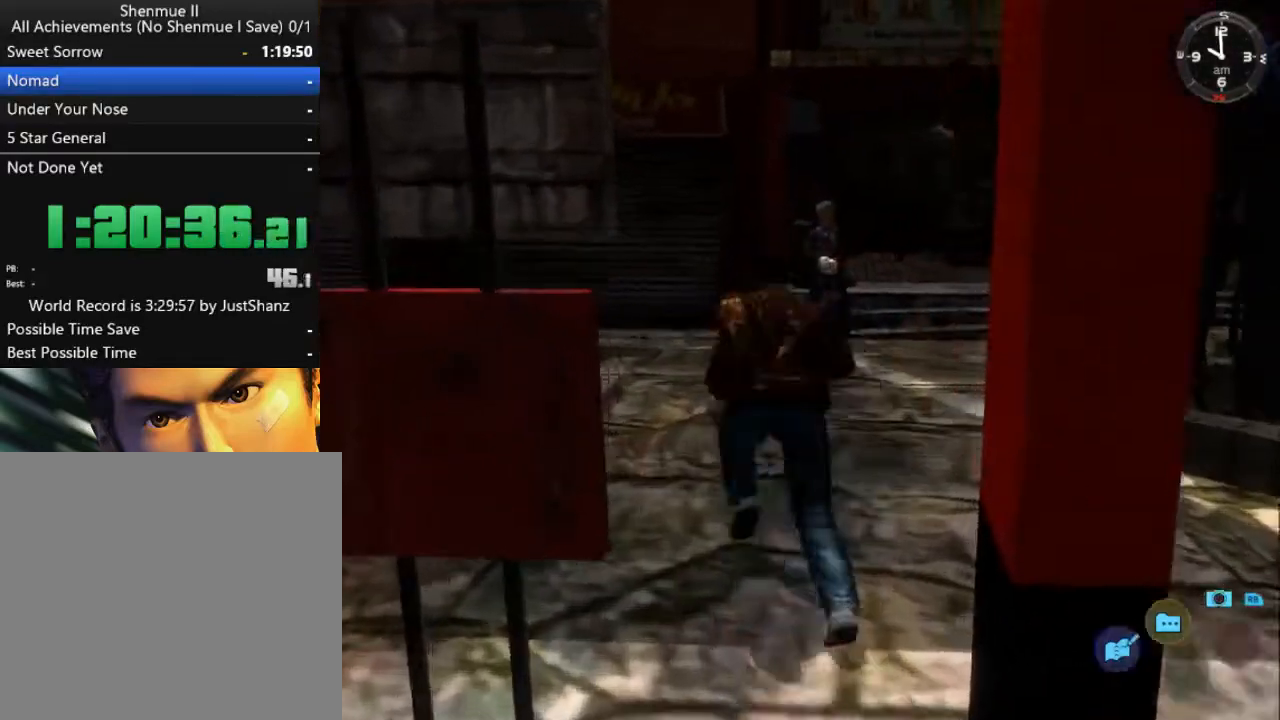
{"buttons": ["L2"], "left_stick": "center", "right_stick": "center", "events": [[433, "DPAD_DOWN", "up"], [433, "DPAD_LEFT", "up"]]}
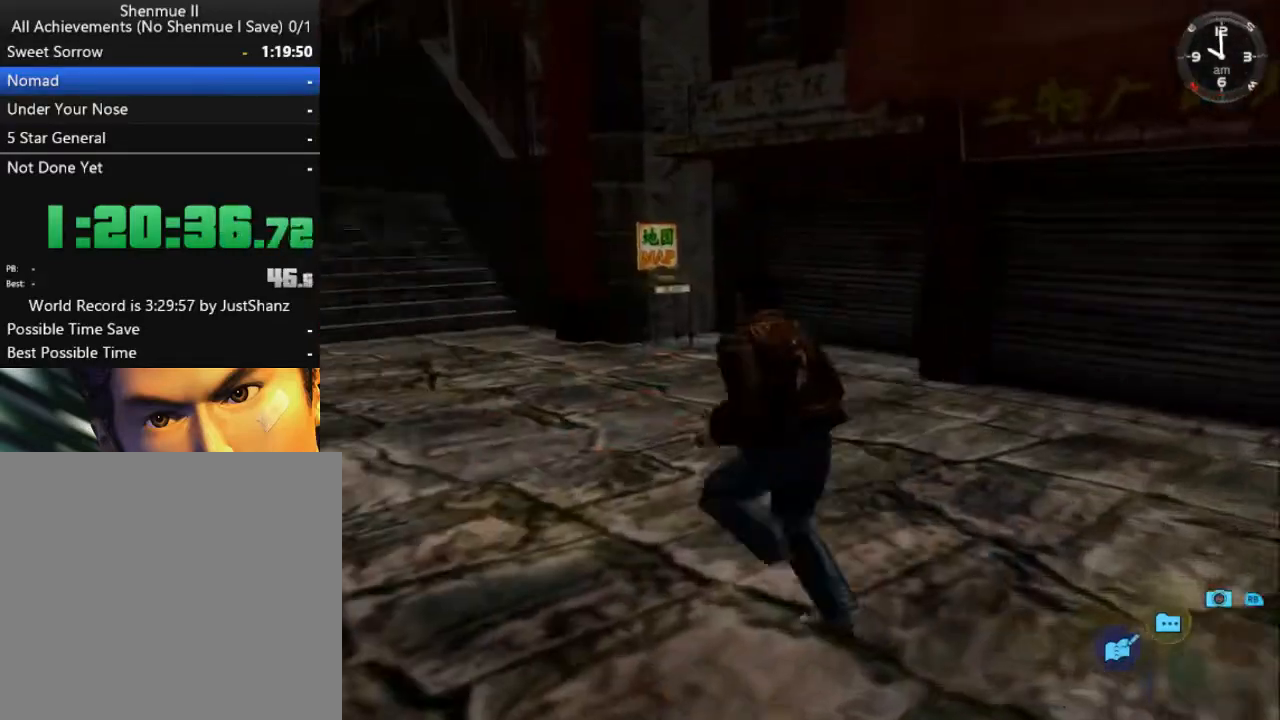
{"buttons": ["L2"], "left_stick": "center", "right_stick": "center", "events": []}
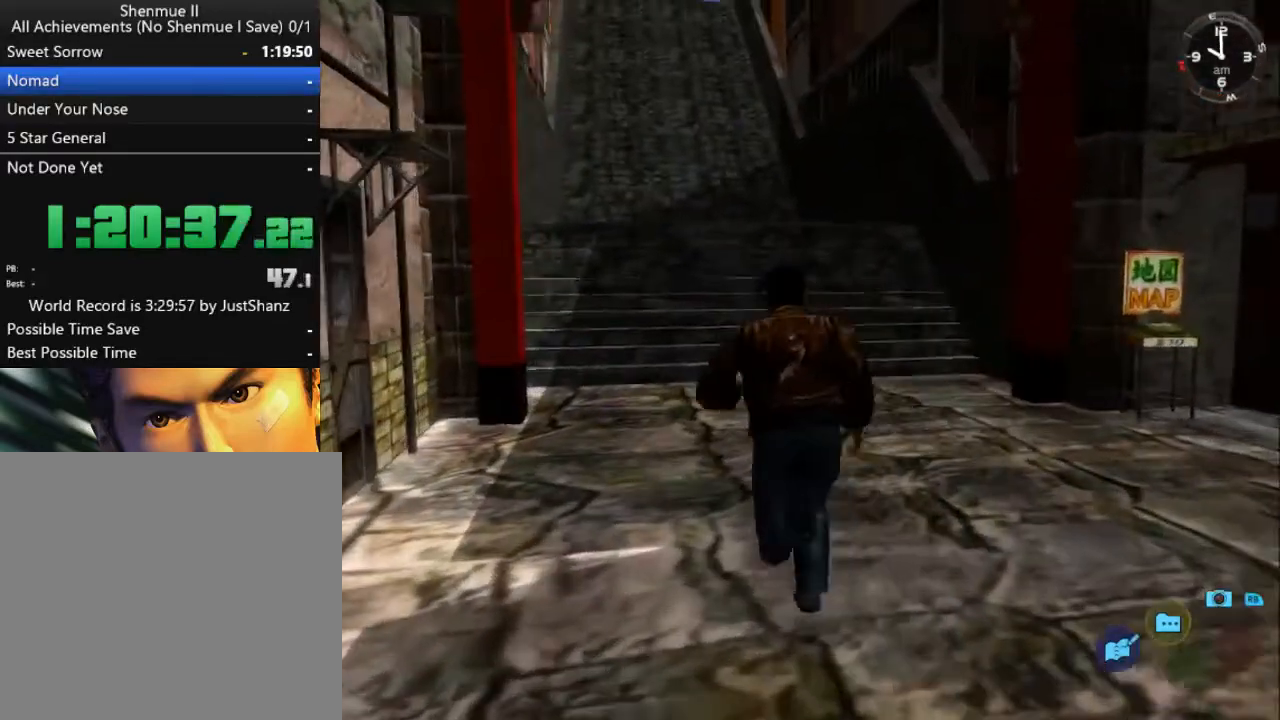
{"buttons": ["L2"], "left_stick": "center", "right_stick": "center", "events": []}
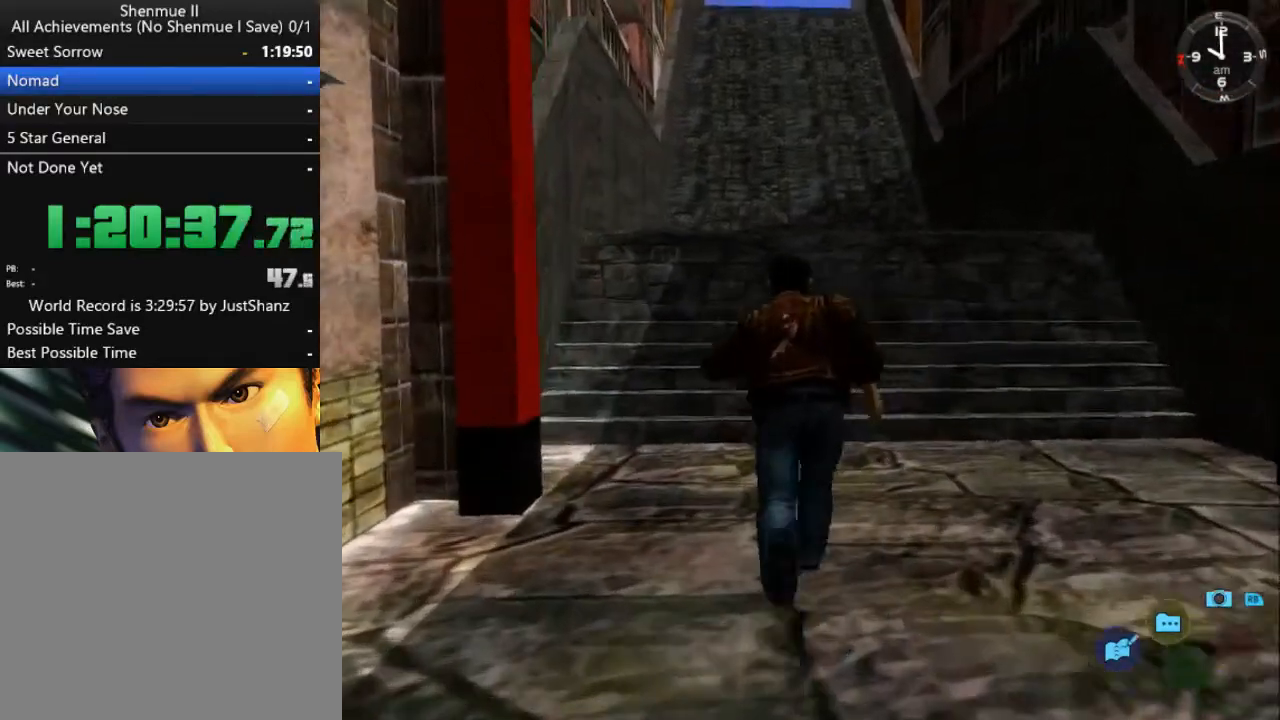
{"buttons": ["L2", "DPAD_LEFT"], "left_stick": "center", "right_stick": "center", "events": [[67, "DPAD_RIGHT", "down"], [133, "DPAD_RIGHT", "up"], [500, "DPAD_LEFT", "down"]]}
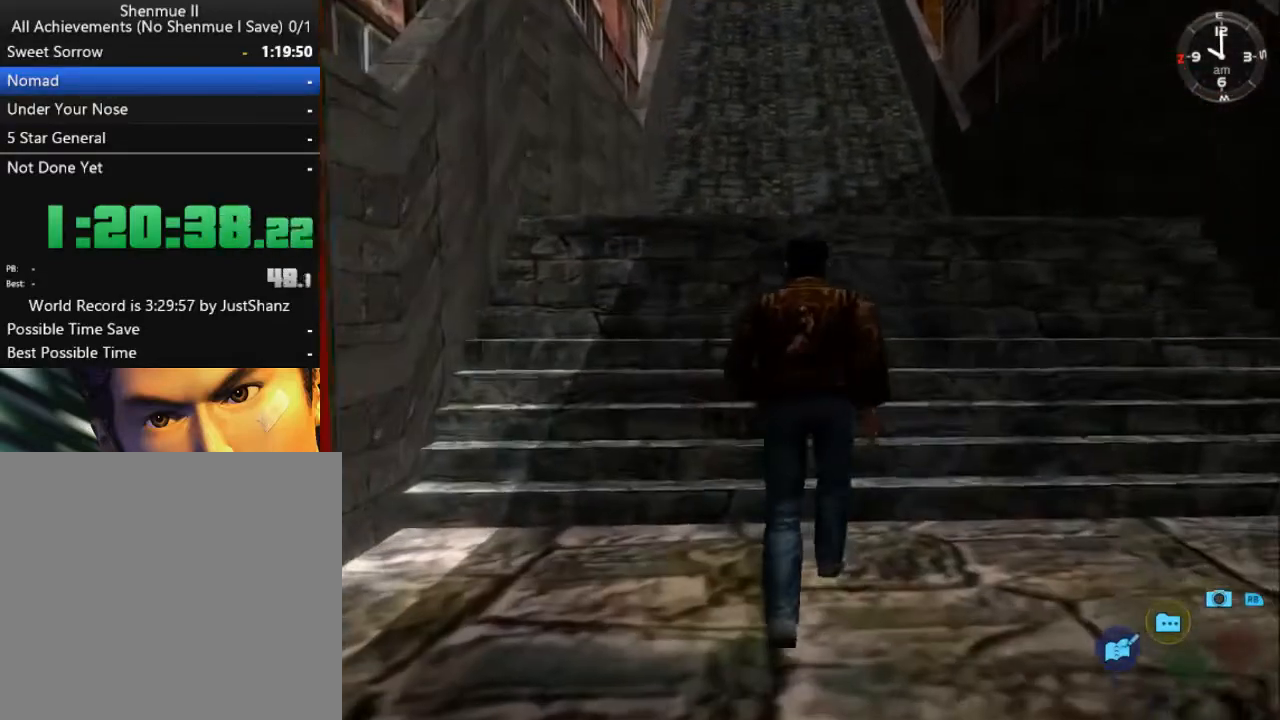
{"buttons": ["L2"], "left_stick": "center", "right_stick": "center", "events": [[67, "DPAD_LEFT", "up"]]}
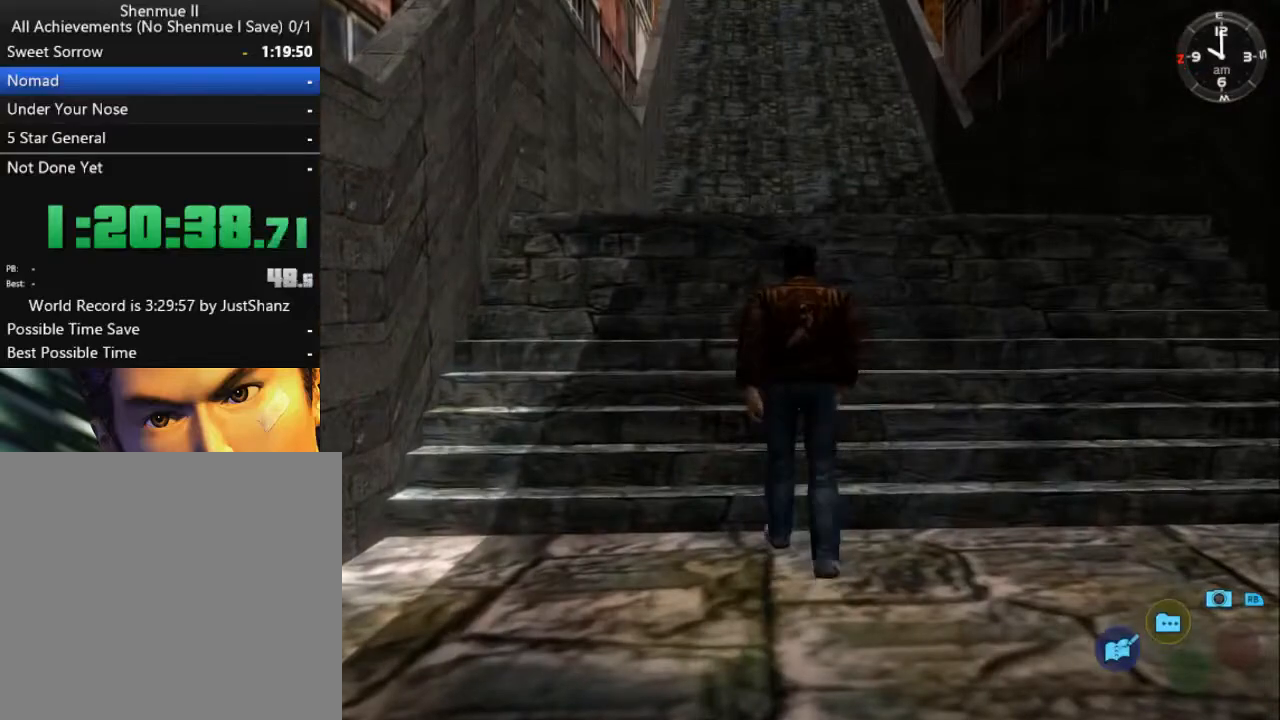
{"buttons": ["L2"], "left_stick": "center", "right_stick": "center", "events": []}
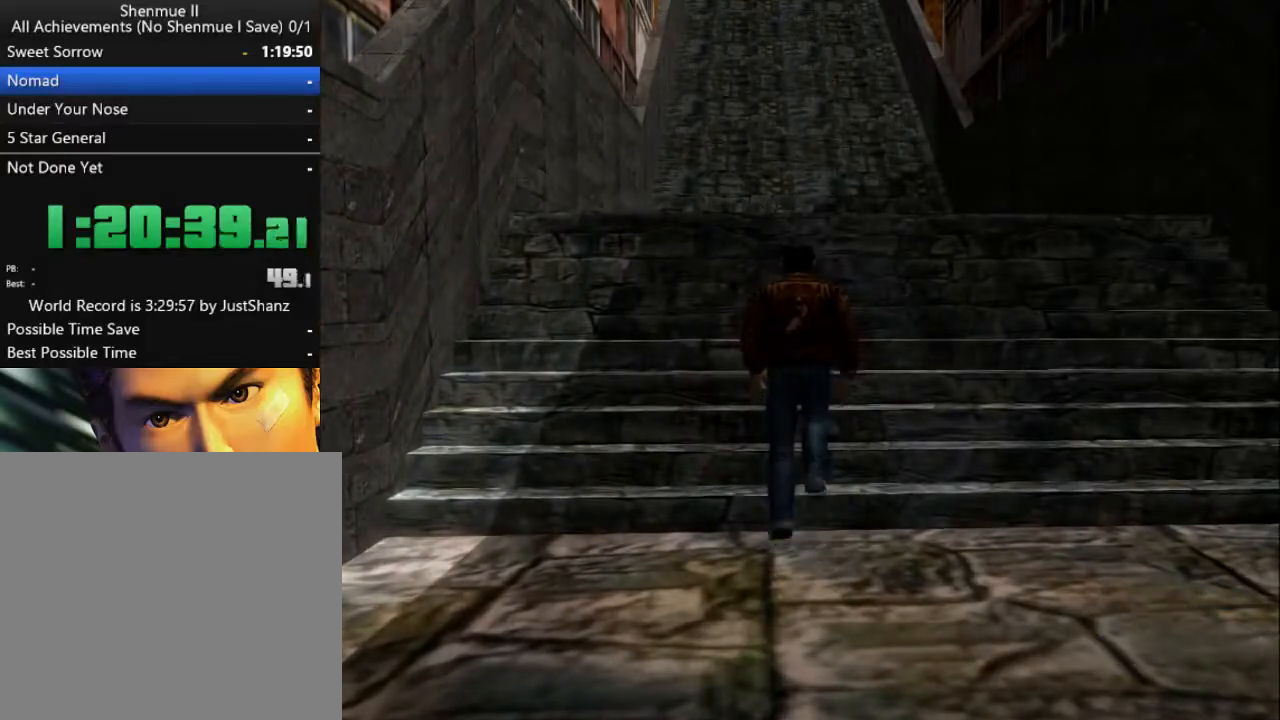
{"buttons": [], "left_stick": "center", "right_stick": "center", "events": [[333, "L2", "up"]]}
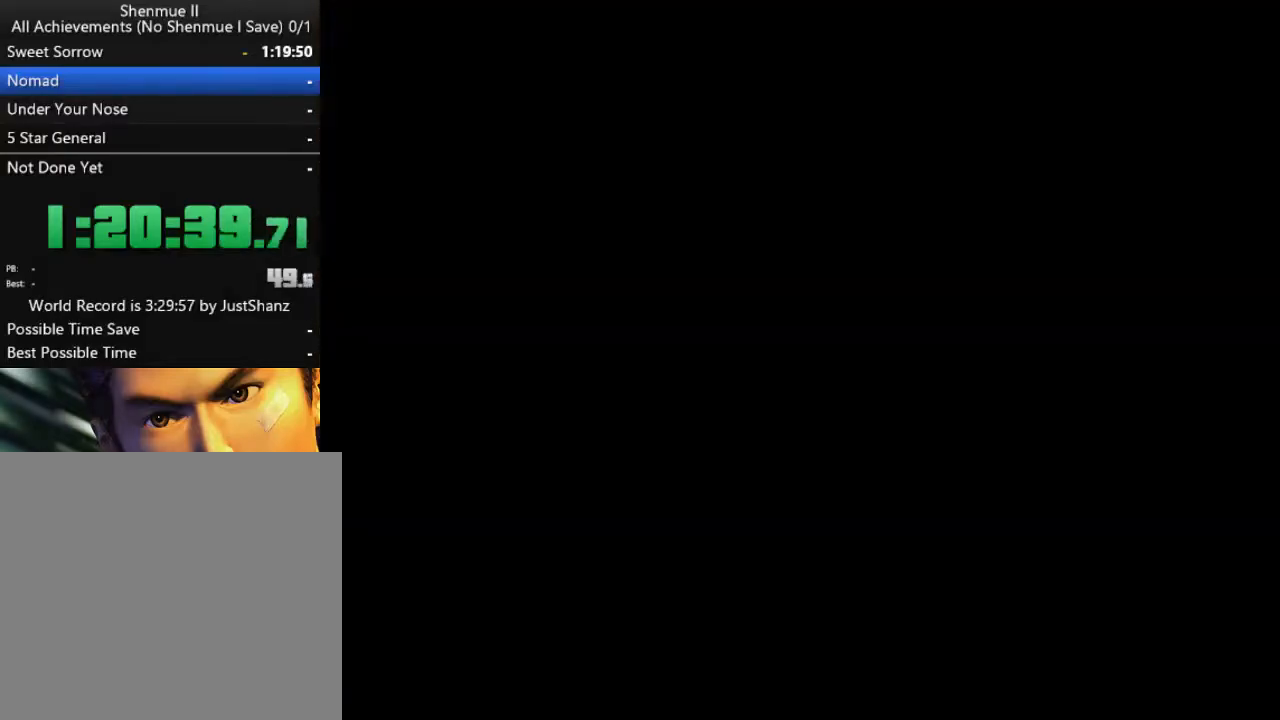
{"buttons": ["DPAD_DOWN"], "left_stick": "center", "right_stick": "center", "events": [[133, "DPAD_DOWN", "down"], [267, "DPAD_DOWN", "up"], [333, "DPAD_DOWN", "down"], [433, "DPAD_DOWN", "up"], [500, "DPAD_DOWN", "down"]]}
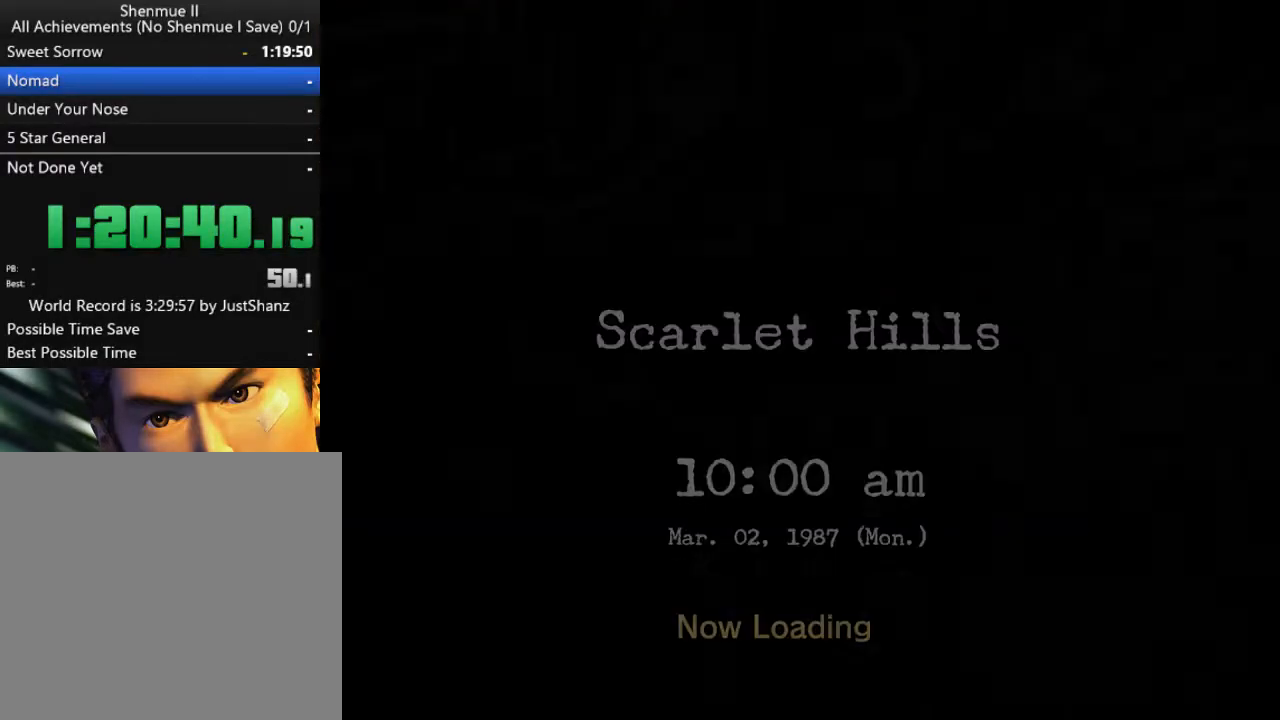
{"buttons": ["DPAD_DOWN"], "left_stick": "center", "right_stick": "center", "events": [[133, "DPAD_DOWN", "up"], [200, "DPAD_DOWN", "down"], [300, "DPAD_DOWN", "up"], [400, "DPAD_DOWN", "down"]]}
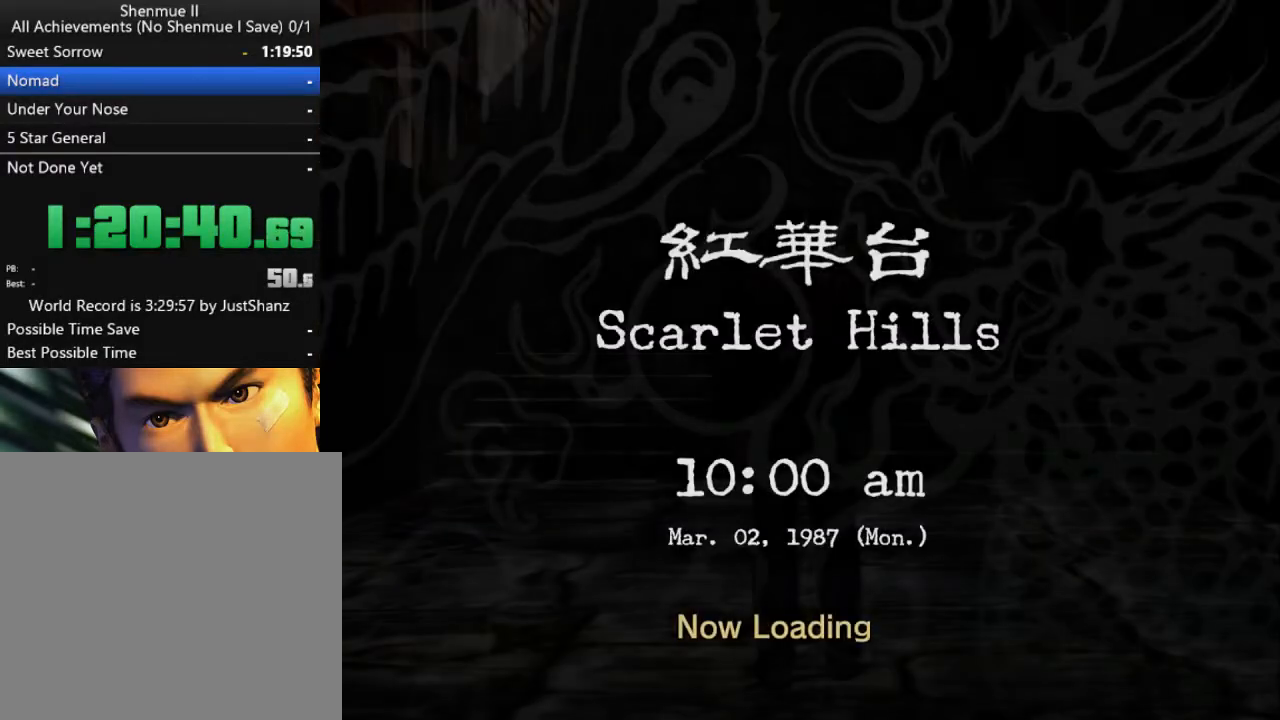
{"buttons": [], "left_stick": "center", "right_stick": "center", "events": [[33, "DPAD_DOWN", "up"], [67, "DPAD_DOWN", "down"], [233, "DPAD_DOWN", "up"], [300, "DPAD_DOWN", "down"], [433, "DPAD_DOWN", "up"]]}
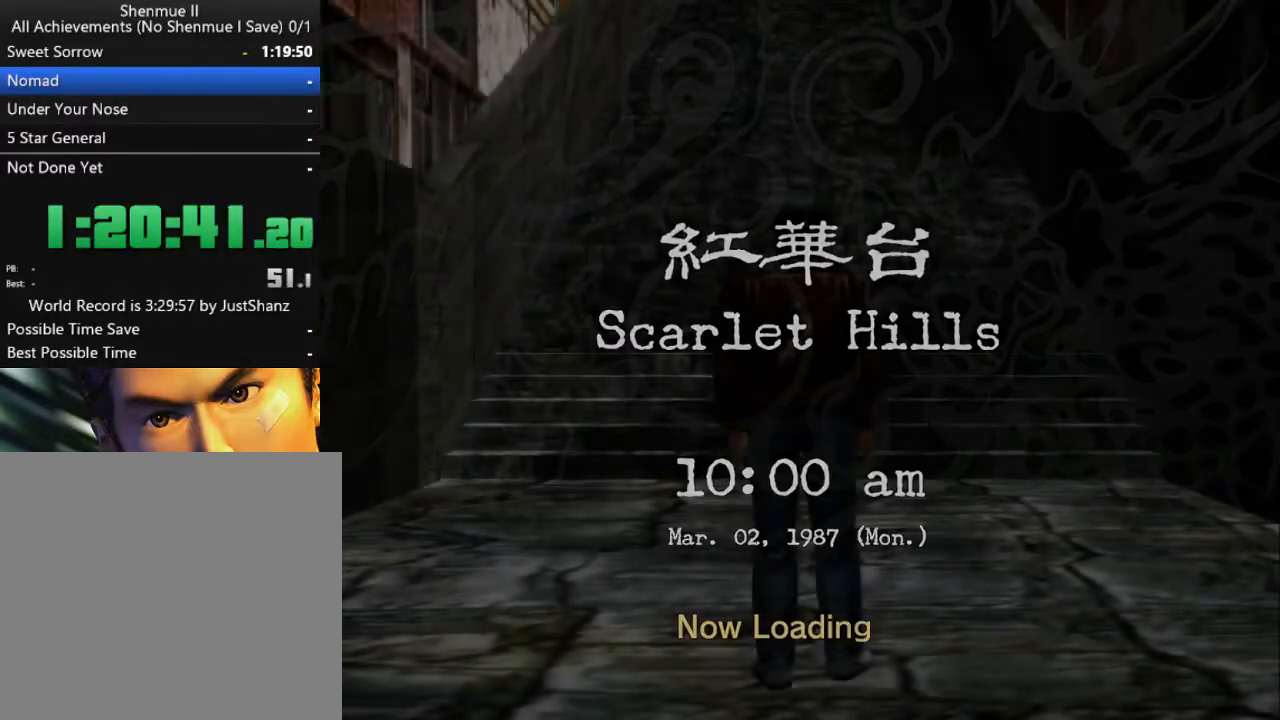
{"buttons": ["DPAD_DOWN"], "left_stick": "center", "right_stick": "center", "events": [[33, "DPAD_DOWN", "down"], [200, "DPAD_DOWN", "up"], [367, "DPAD_DOWN", "down"]]}
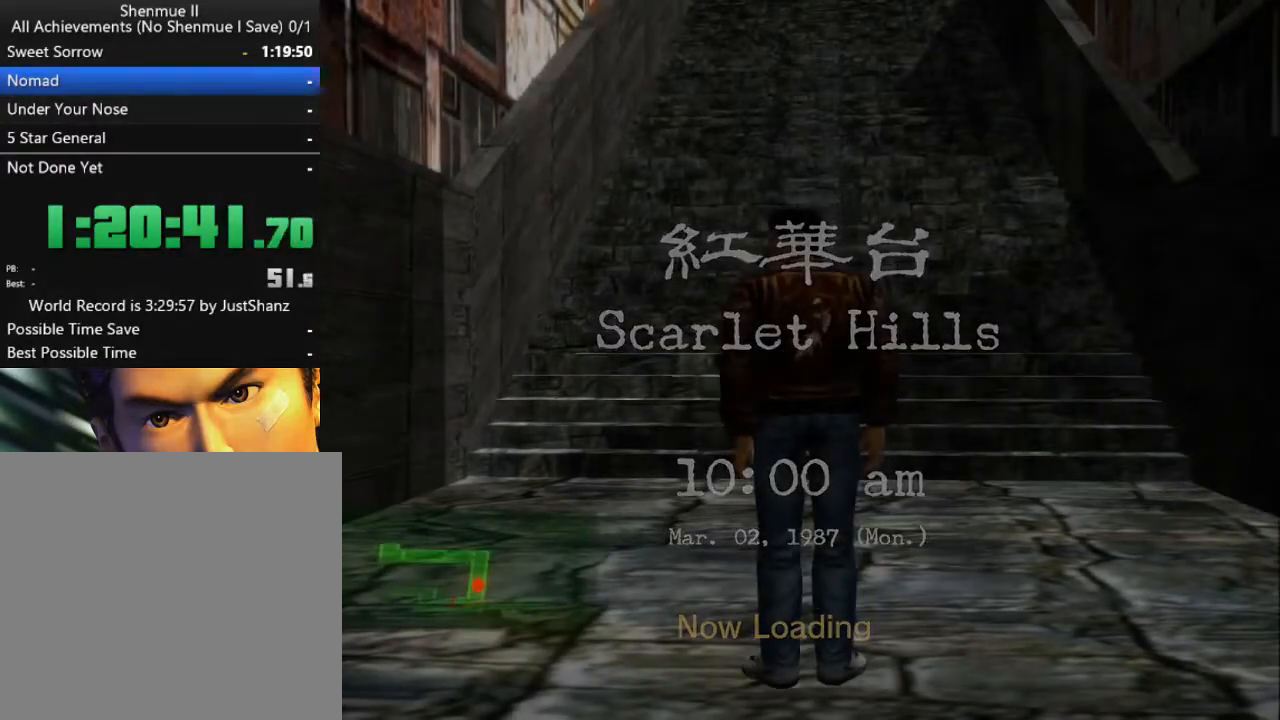
{"buttons": ["L2"], "left_stick": "center", "right_stick": "center", "events": [[33, "DPAD_DOWN", "up"], [100, "L2", "down"]]}
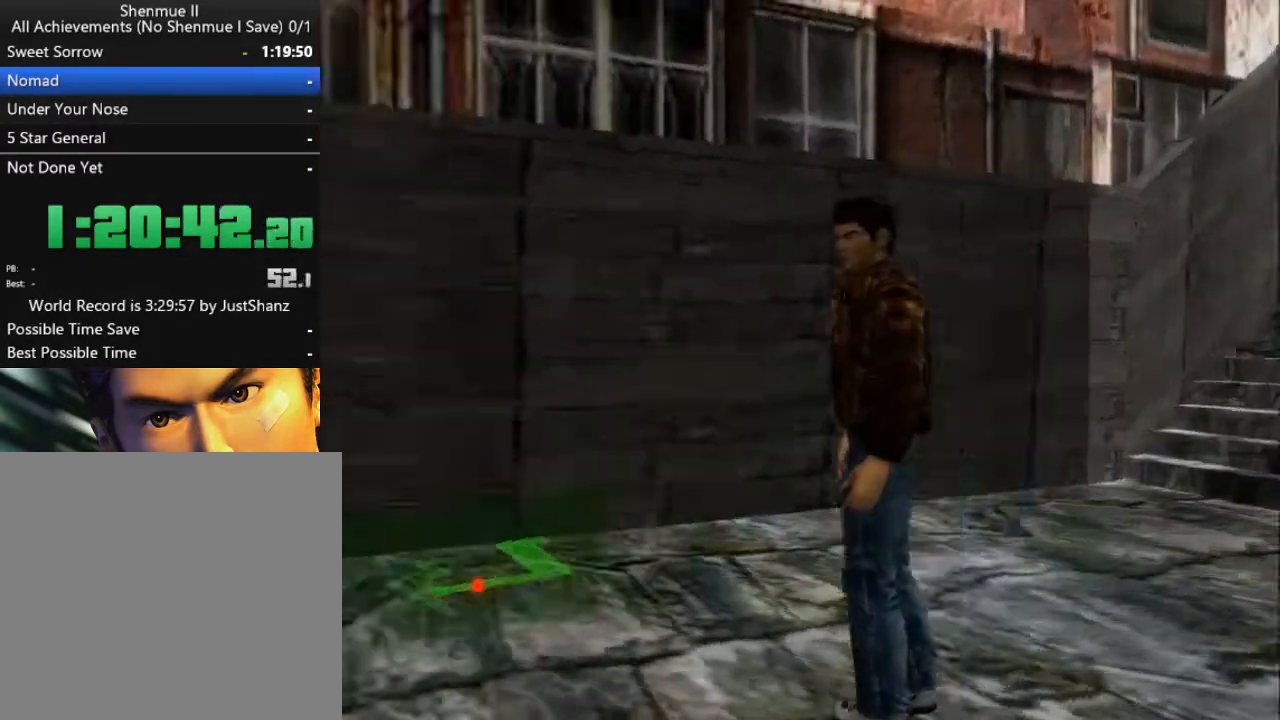
{"buttons": ["L2"], "left_stick": "center", "right_stick": "center", "events": []}
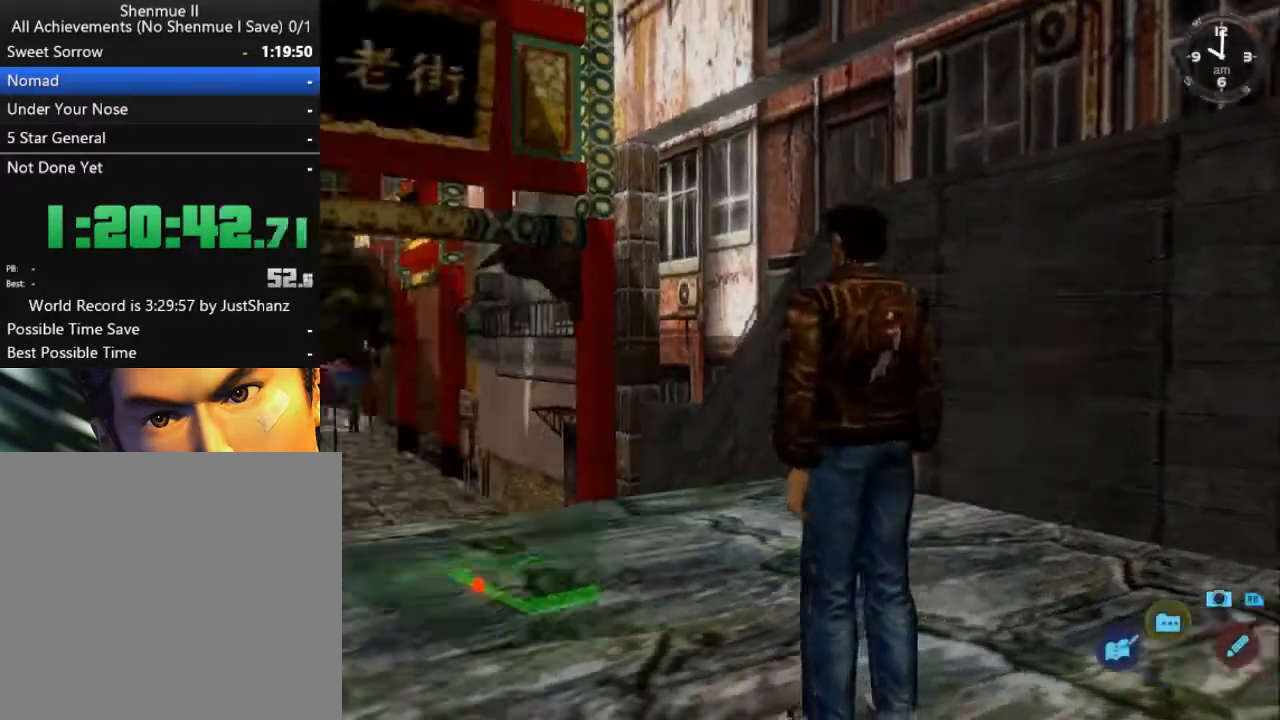
{"buttons": ["L2"], "left_stick": "center", "right_stick": "center", "events": []}
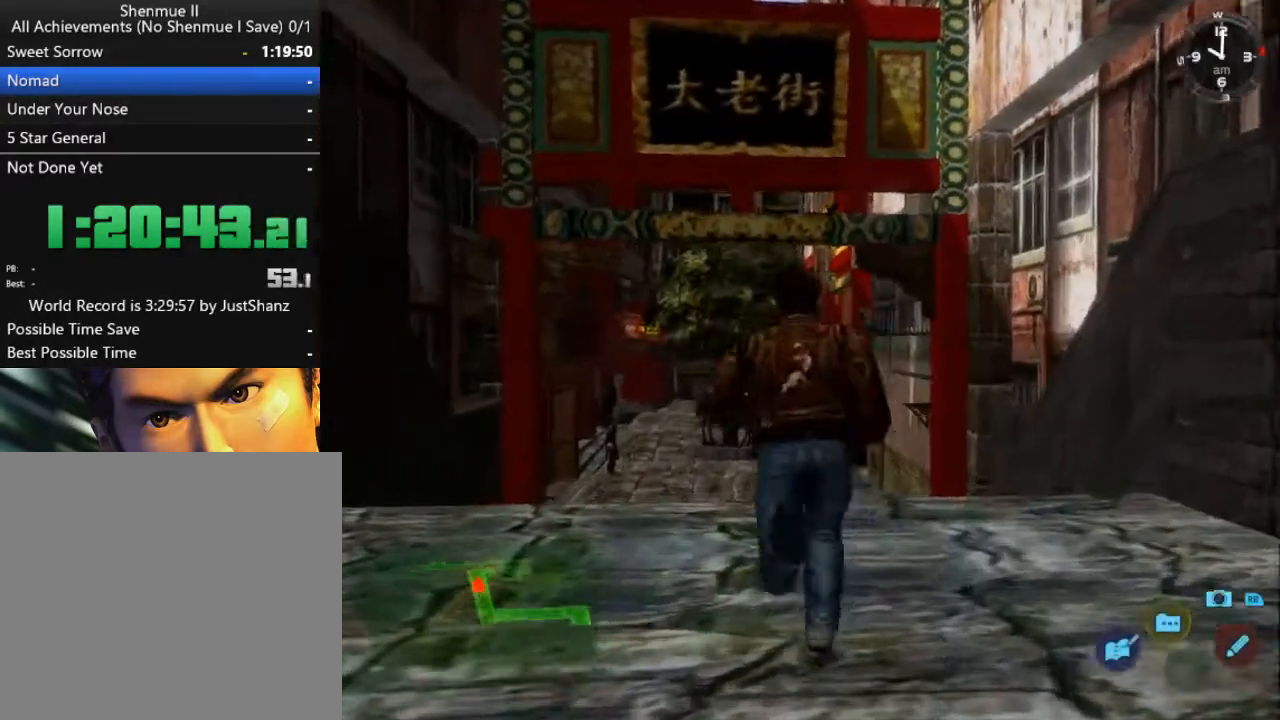
{"buttons": ["L2"], "left_stick": "center", "right_stick": "center", "events": []}